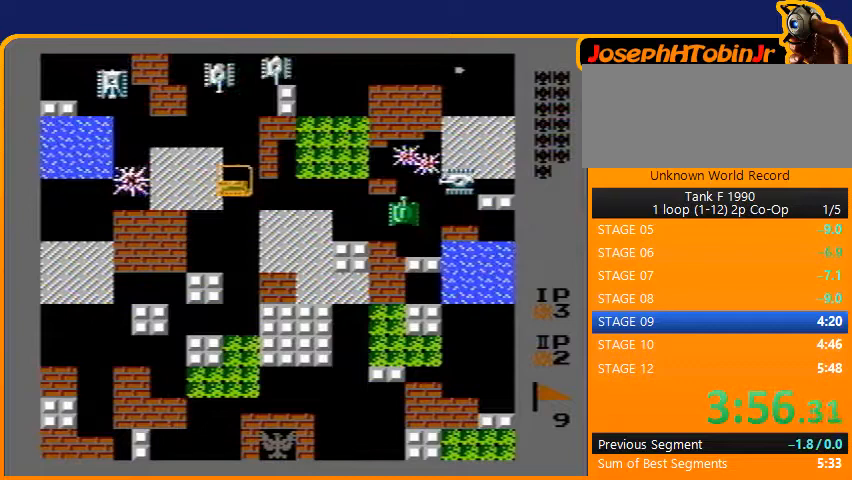
Gameplay with a controller (Nintendo layout); each line is a JSON object with the inputs held at the frame after it. "events" lists button and stick changes between this image and that frame as [ms after this image, input, new state], when the widget could be followed in between. Not read: L3 R3.
{"buttons": ["B"], "events": [[67, "DPAD_DOWN", "down"], [100, "DPAD_DOWN", "up"], [100, "DPAD_LEFT", "up"], [167, "B", "up"], [167, "DPAD_RIGHT", "down"], [300, "DPAD_RIGHT", "up"], [300, "DPAD_UP", "down"], [333, "B", "down"], [400, "DPAD_UP", "up"]]}
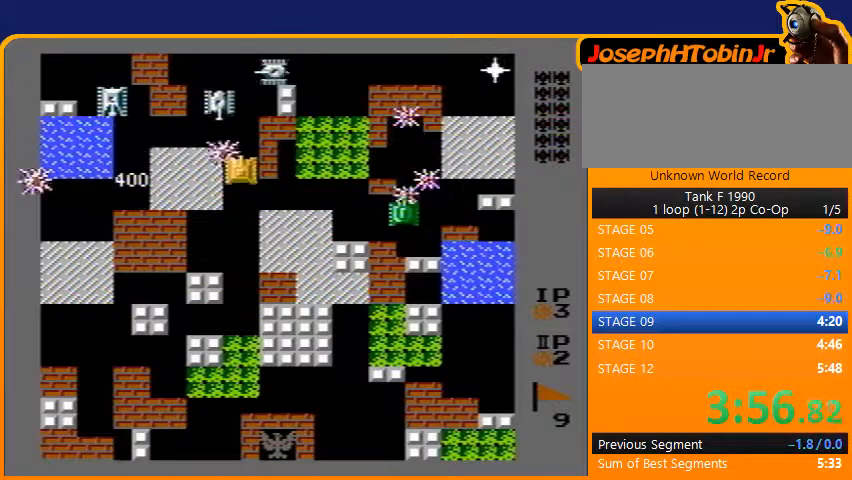
{"buttons": ["B"], "events": [[167, "DPAD_RIGHT", "down"], [233, "B", "up"], [267, "DPAD_RIGHT", "up"], [267, "DPAD_UP", "down"], [367, "B", "down"], [433, "DPAD_UP", "up"]]}
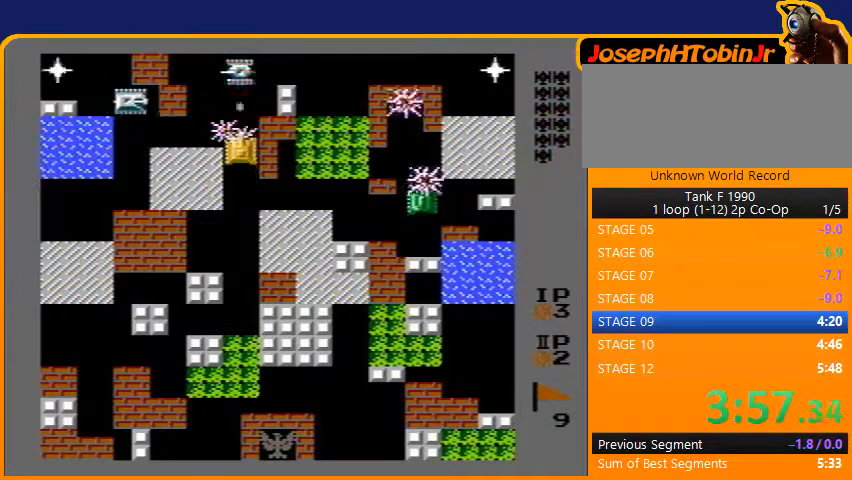
{"buttons": ["DPAD_DOWN"], "events": [[467, "B", "up"], [500, "DPAD_DOWN", "down"]]}
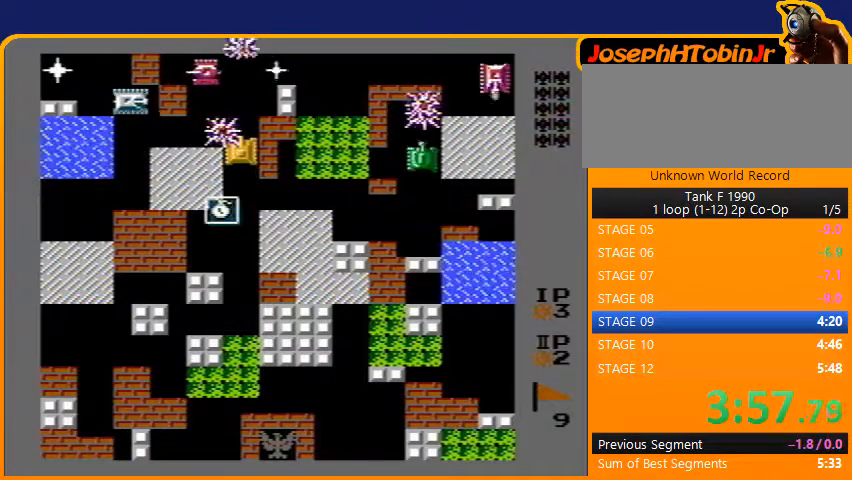
{"buttons": ["DPAD_DOWN"], "events": []}
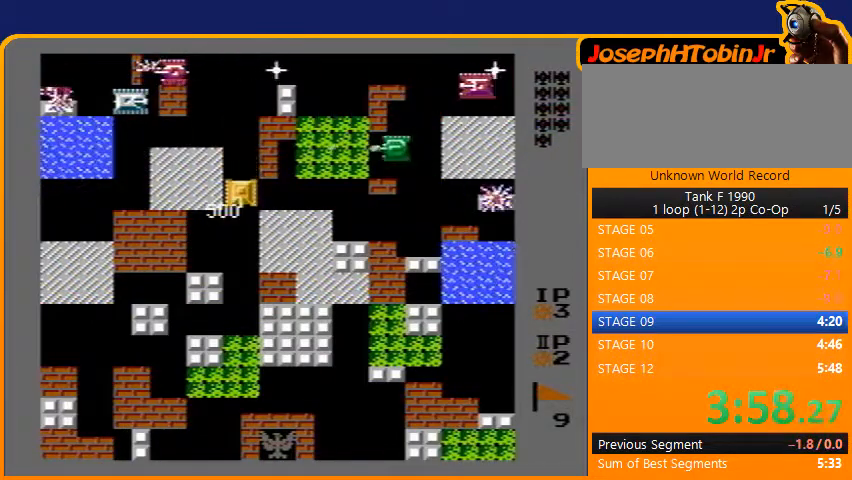
{"buttons": ["DPAD_UP"], "events": [[33, "DPAD_DOWN", "up"], [33, "DPAD_UP", "down"]]}
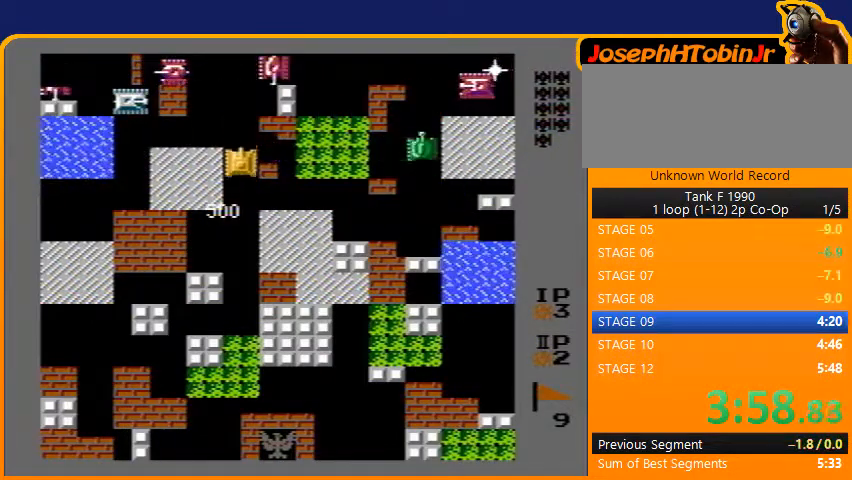
{"buttons": ["DPAD_UP"], "events": []}
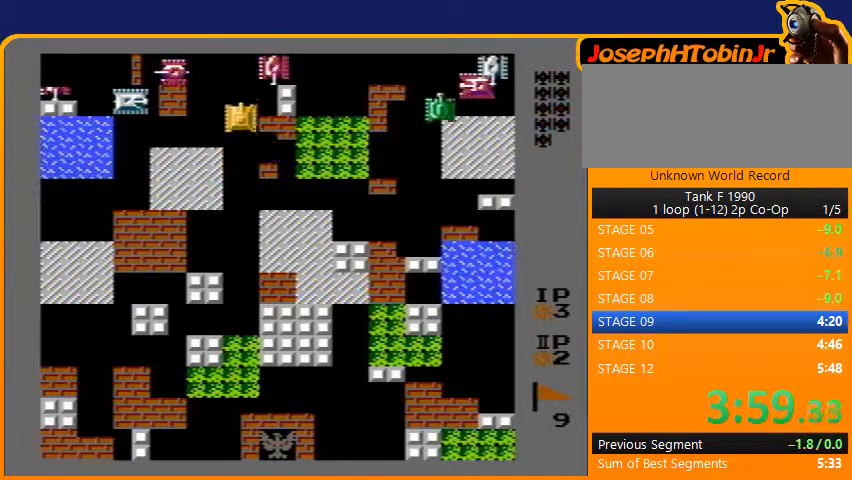
{"buttons": ["B", "DPAD_LEFT"], "events": [[333, "DPAD_LEFT", "down"], [333, "DPAD_UP", "up"], [367, "B", "down"]]}
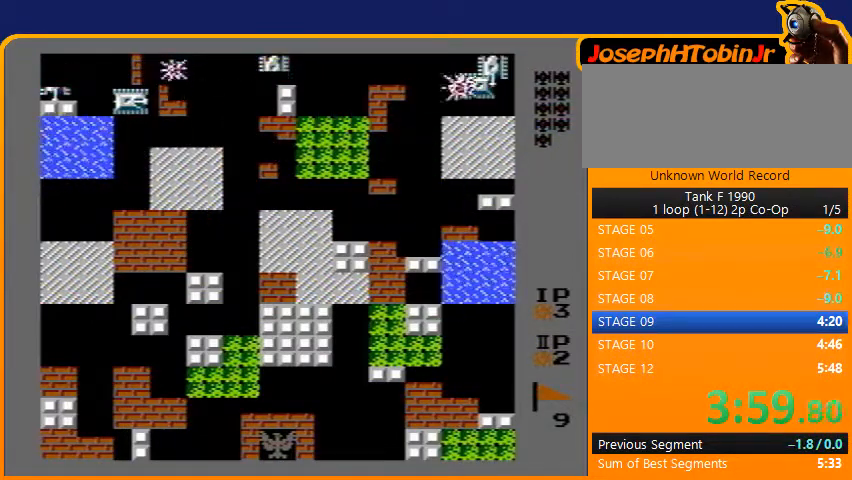
{"buttons": ["B"], "events": [[433, "DPAD_LEFT", "up"]]}
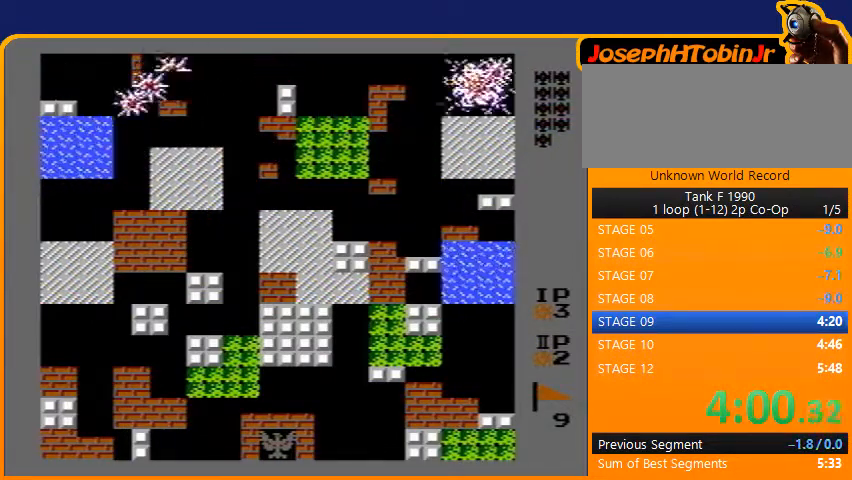
{"buttons": ["B", "DPAD_RIGHT"], "events": [[333, "DPAD_RIGHT", "down"], [367, "B", "up"], [433, "B", "down"]]}
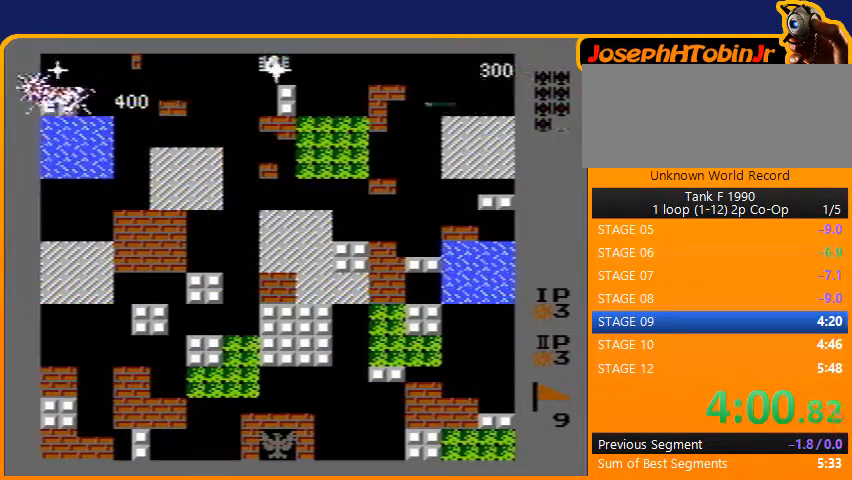
{"buttons": ["B"], "events": [[200, "DPAD_RIGHT", "up"]]}
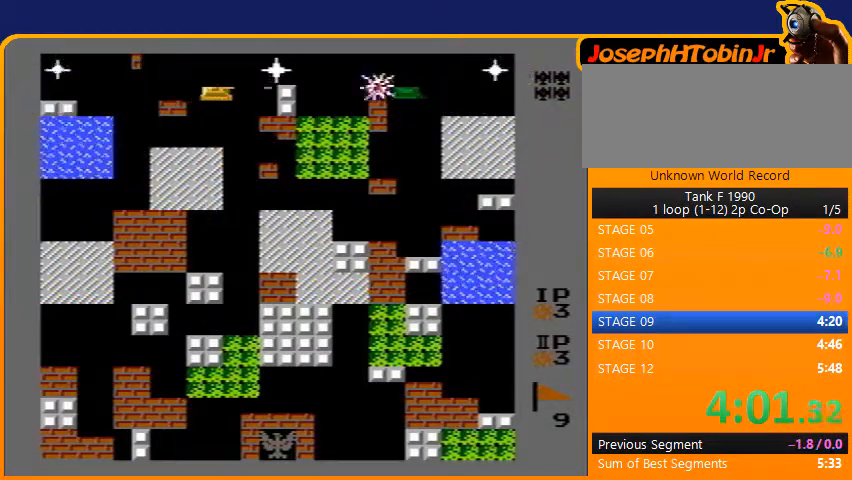
{"buttons": ["B"], "events": [[233, "B", "up"], [233, "DPAD_LEFT", "down"], [333, "B", "down"], [433, "DPAD_LEFT", "up"]]}
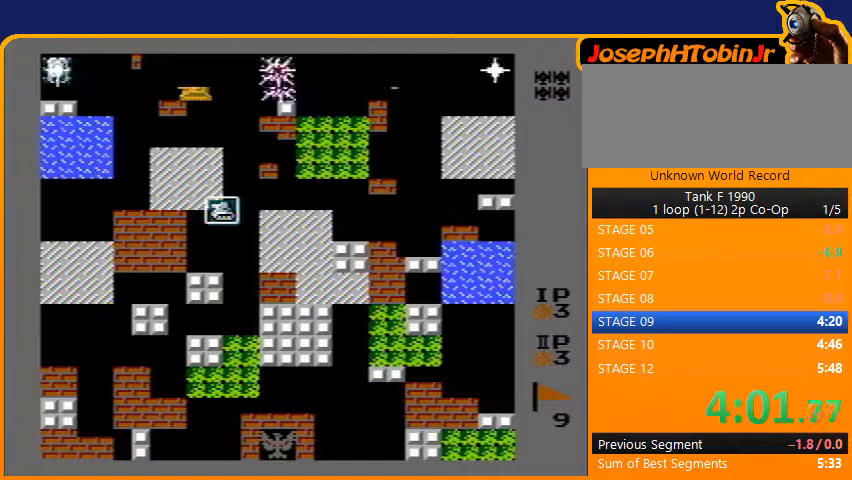
{"buttons": ["B", "DPAD_RIGHT"], "events": [[400, "B", "up"], [467, "DPAD_RIGHT", "down"], [500, "B", "down"]]}
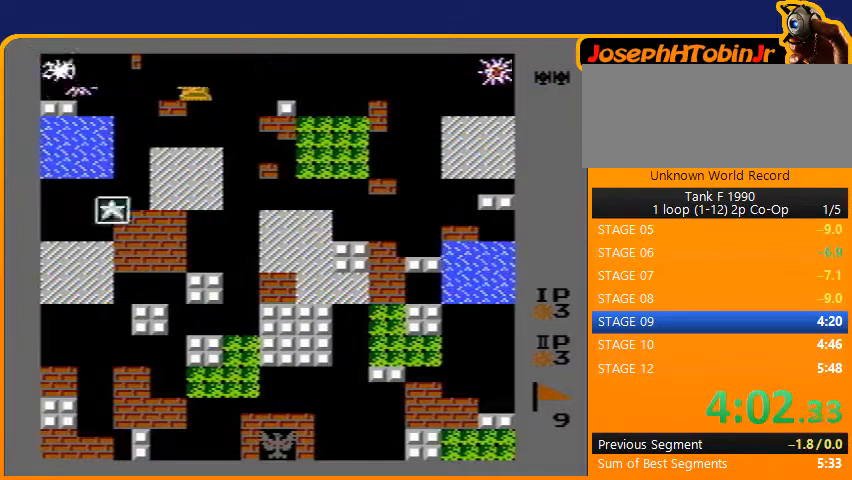
{"buttons": [], "events": [[100, "DPAD_RIGHT", "up"], [467, "B", "up"]]}
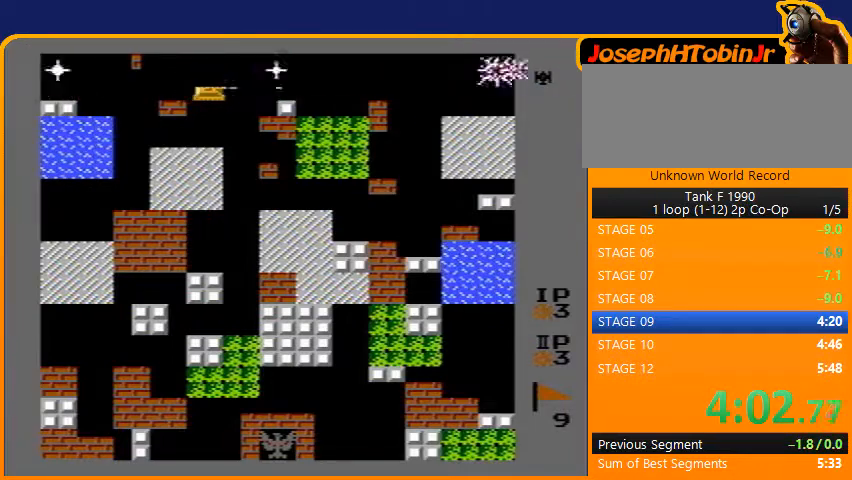
{"buttons": ["B"], "events": [[33, "B", "down"], [67, "DPAD_LEFT", "down"], [233, "DPAD_LEFT", "up"]]}
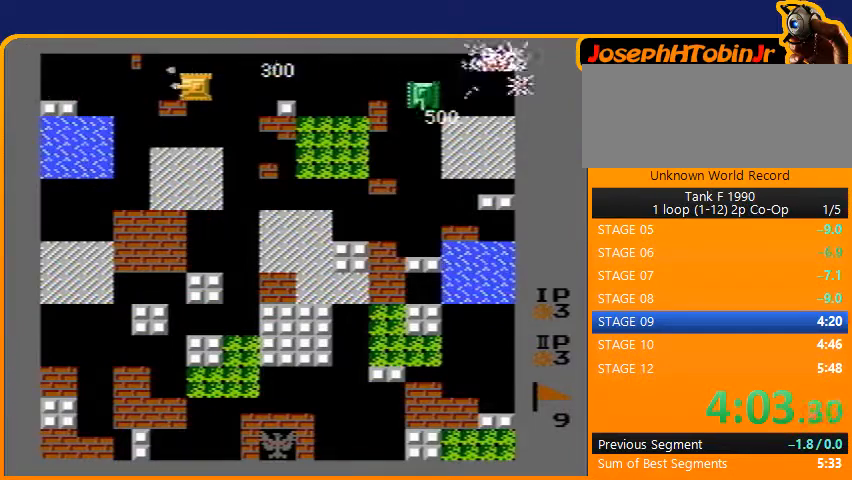
{"buttons": ["B", "DPAD_RIGHT"], "events": [[267, "B", "up"], [333, "DPAD_LEFT", "down"], [367, "B", "down"], [400, "DPAD_LEFT", "up"], [467, "DPAD_RIGHT", "down"]]}
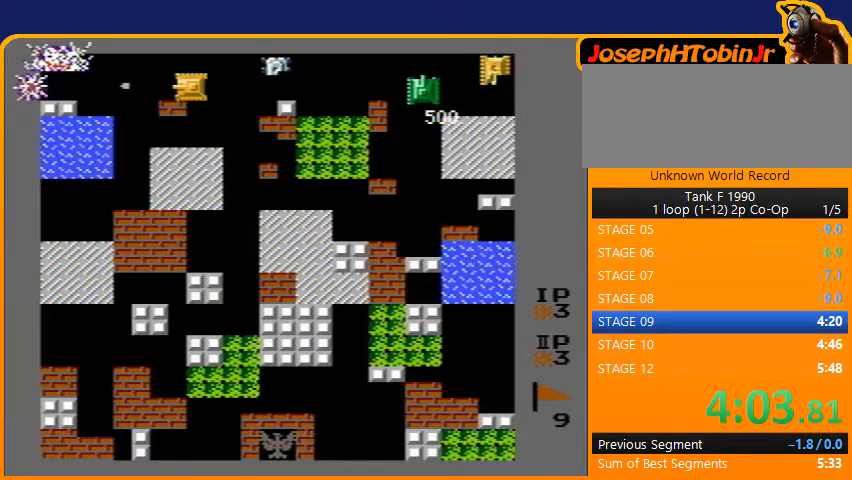
{"buttons": ["B", "DPAD_RIGHT"], "events": [[33, "B", "up"], [67, "B", "down"]]}
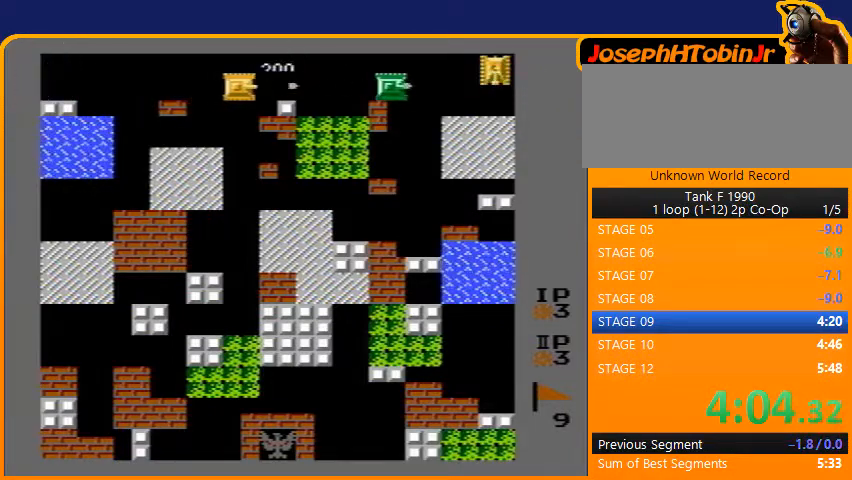
{"buttons": [], "events": [[200, "DPAD_RIGHT", "up"], [333, "B", "up"]]}
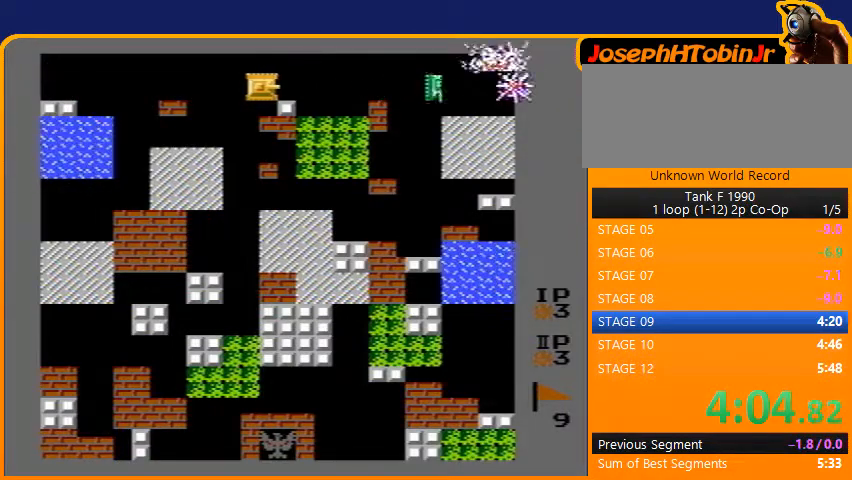
{"buttons": [], "events": []}
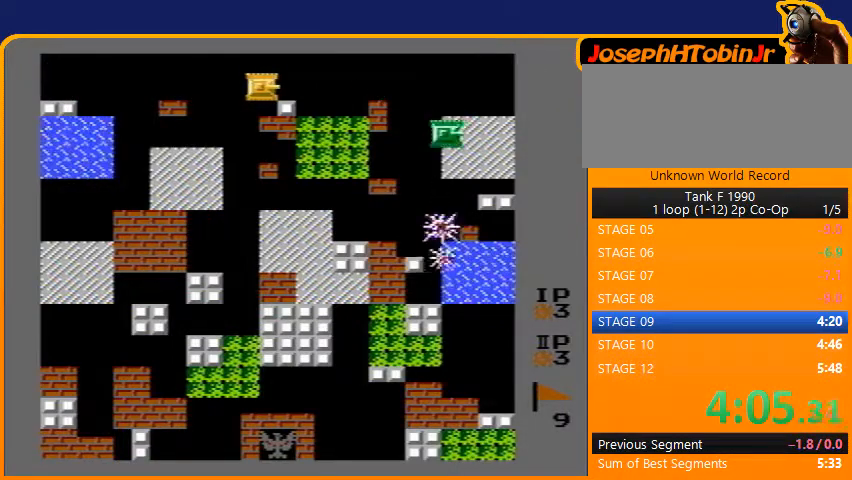
{"buttons": [], "events": []}
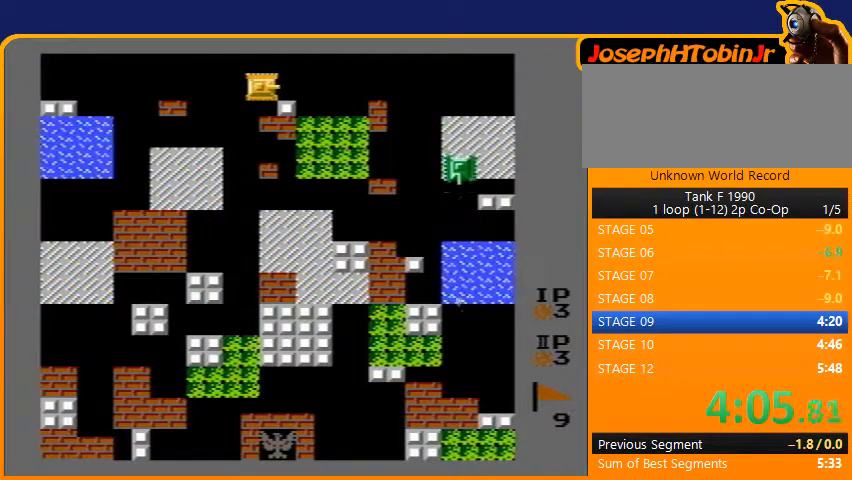
{"buttons": ["DPAD_RIGHT"], "events": [[200, "DPAD_RIGHT", "down"]]}
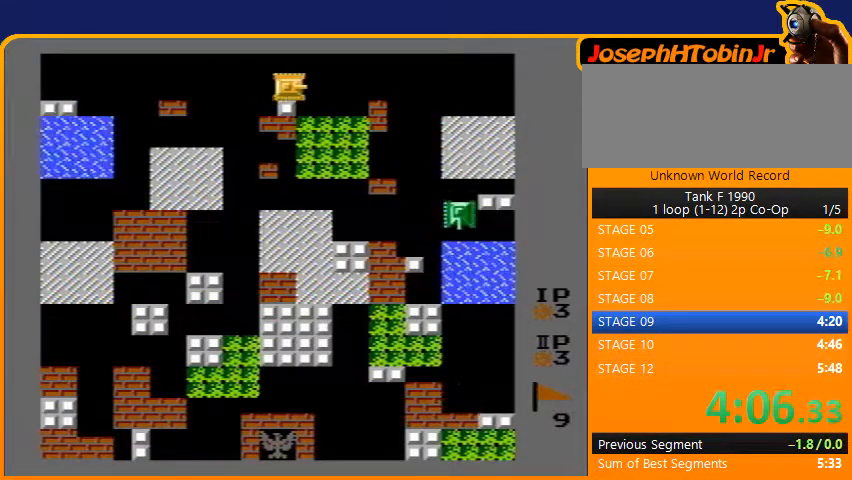
{"buttons": [], "events": [[333, "DPAD_RIGHT", "up"]]}